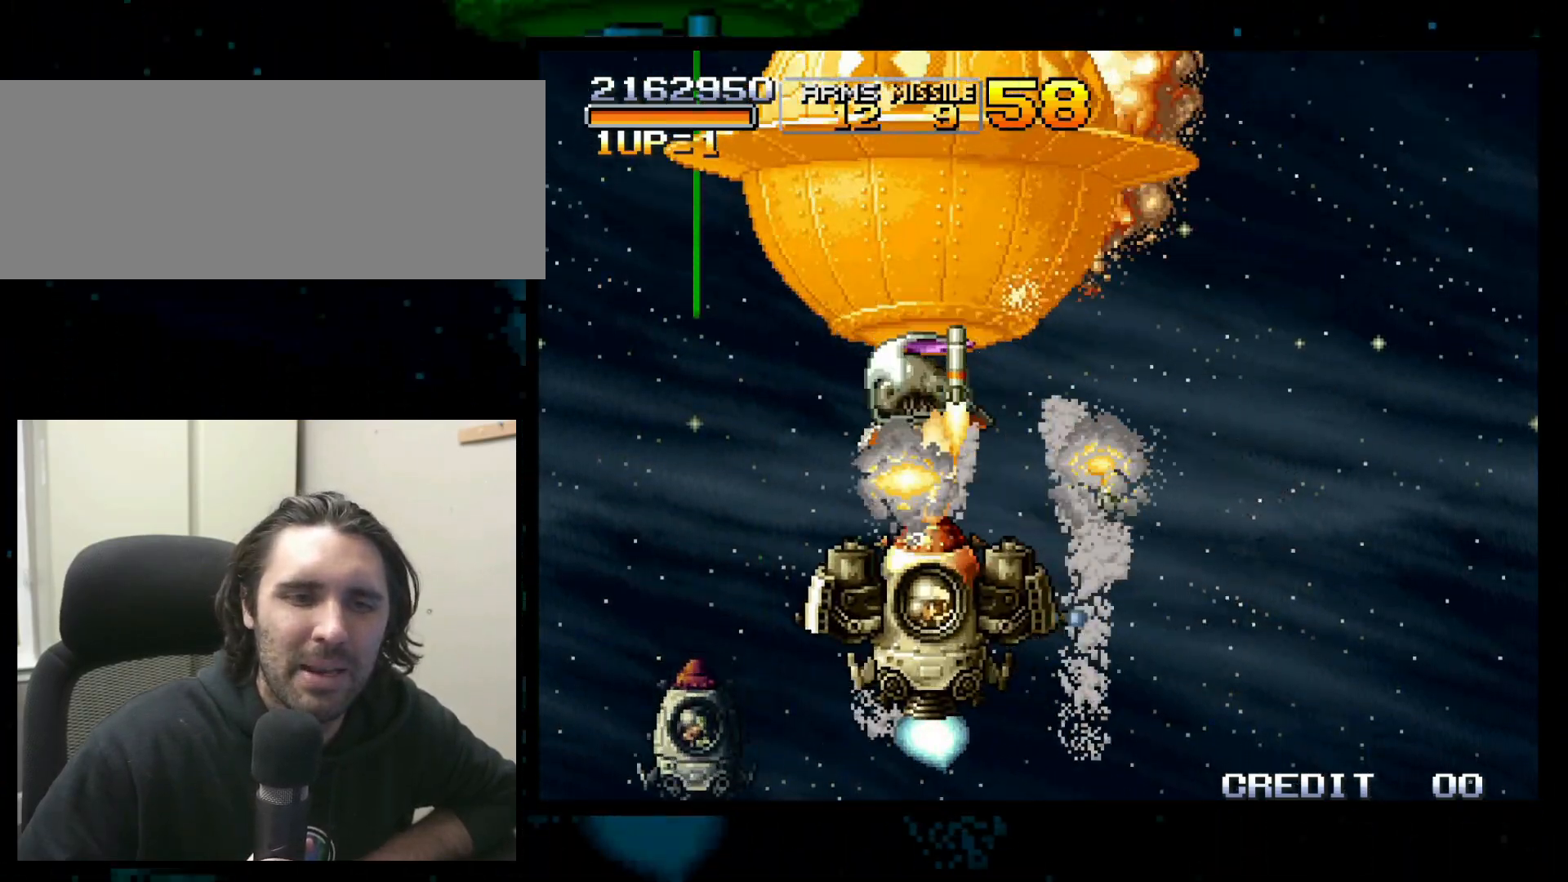
Gameplay with a controller (arcade stick); each line is a JSON object with the inputs held at the frame after it (dt_ms = milliseconds from this image to that frame). "button_events" lists button changes between this image and that frame as [ms after this image, input, new state], when the widget could be followed in between (sticks are given only as held states). Not read: L3 R3.
{"dt_ms": 500, "buttons": [], "left_stick": "center"}
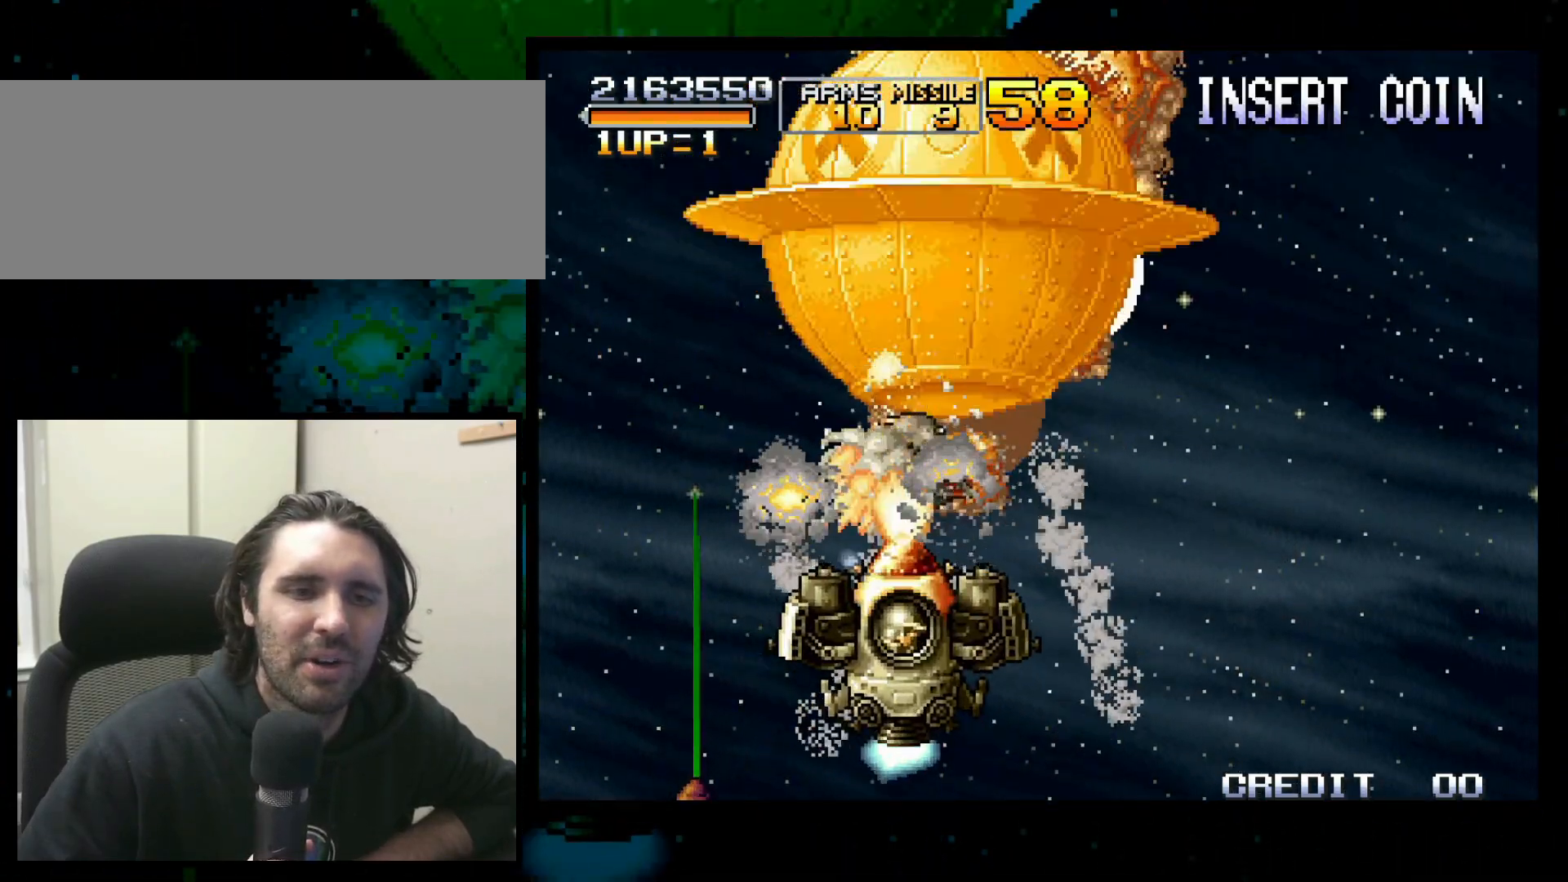
{"dt_ms": 1000, "buttons": [], "left_stick": "center"}
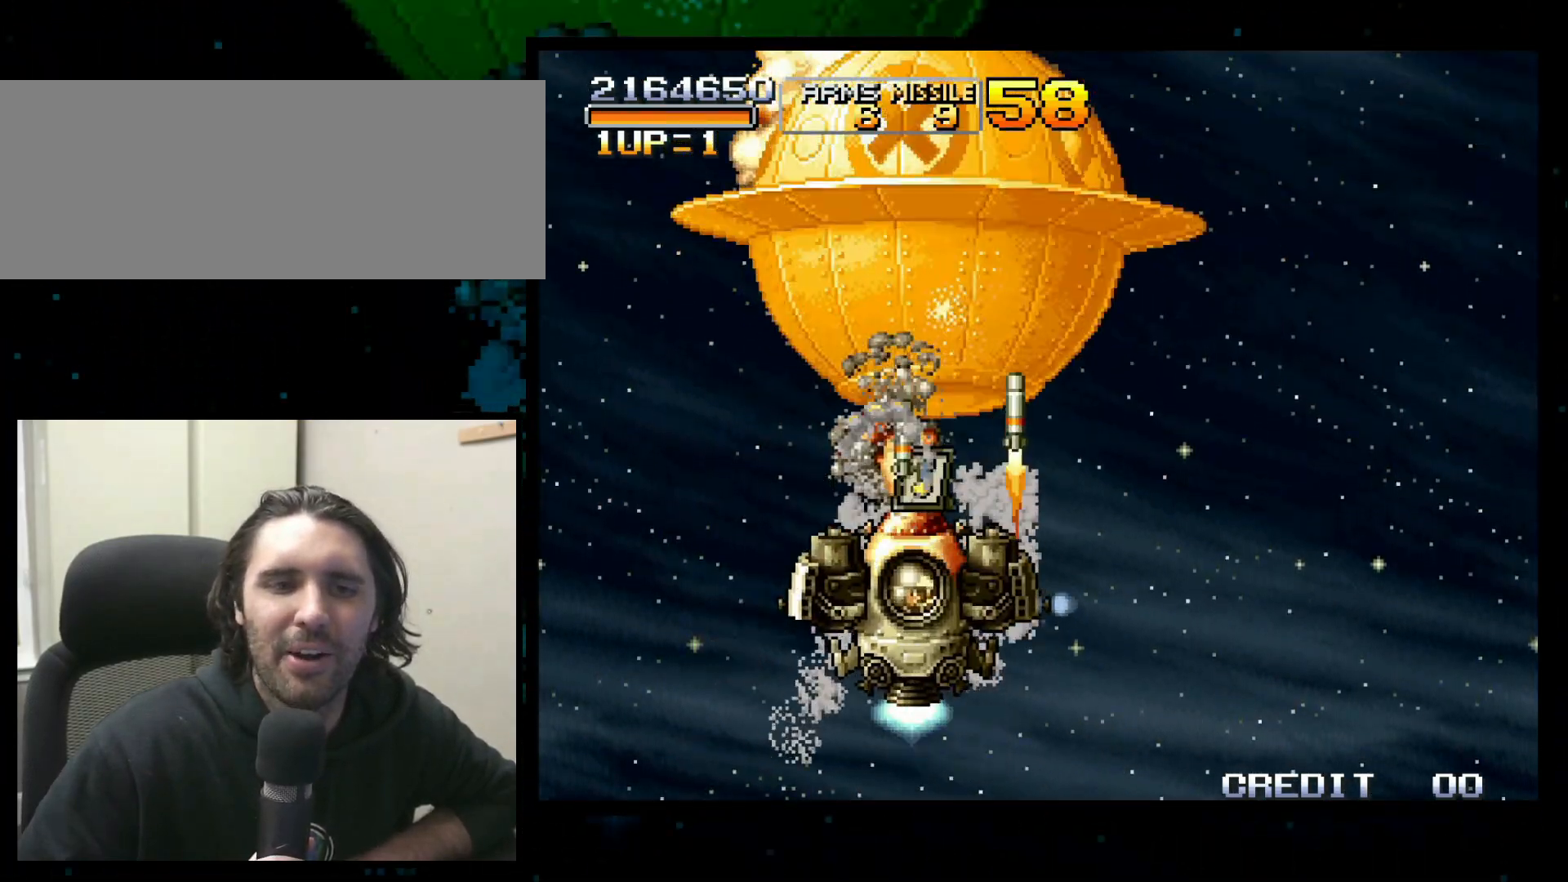
{"dt_ms": 500, "buttons": [], "left_stick": "left"}
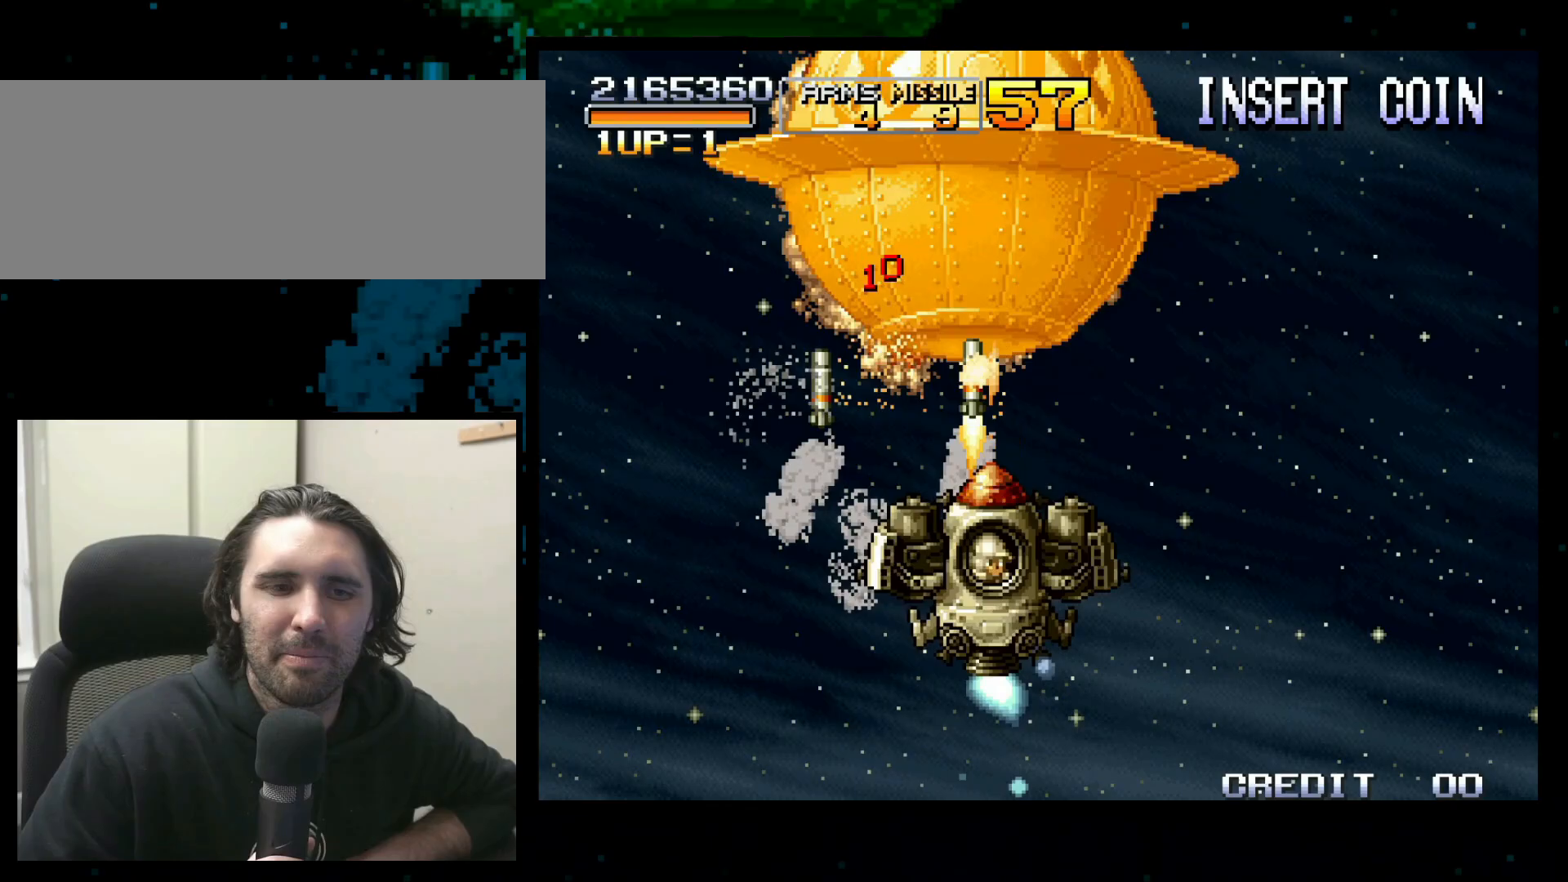
{"dt_ms": 500, "buttons": [], "left_stick": "center", "button_events": []}
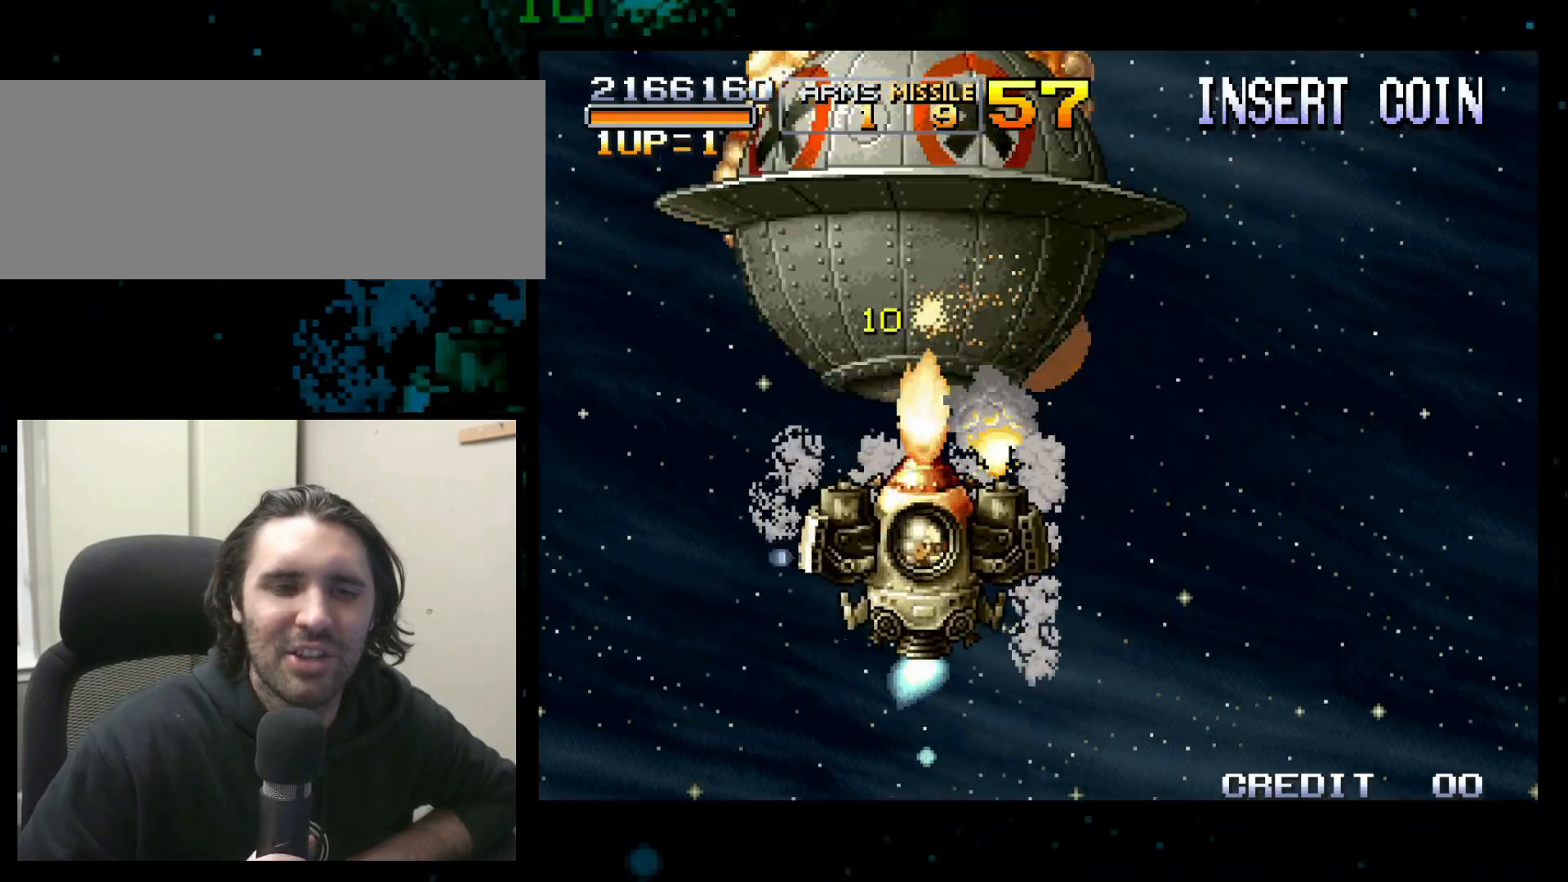
{"dt_ms": 500, "buttons": [], "left_stick": "up-left"}
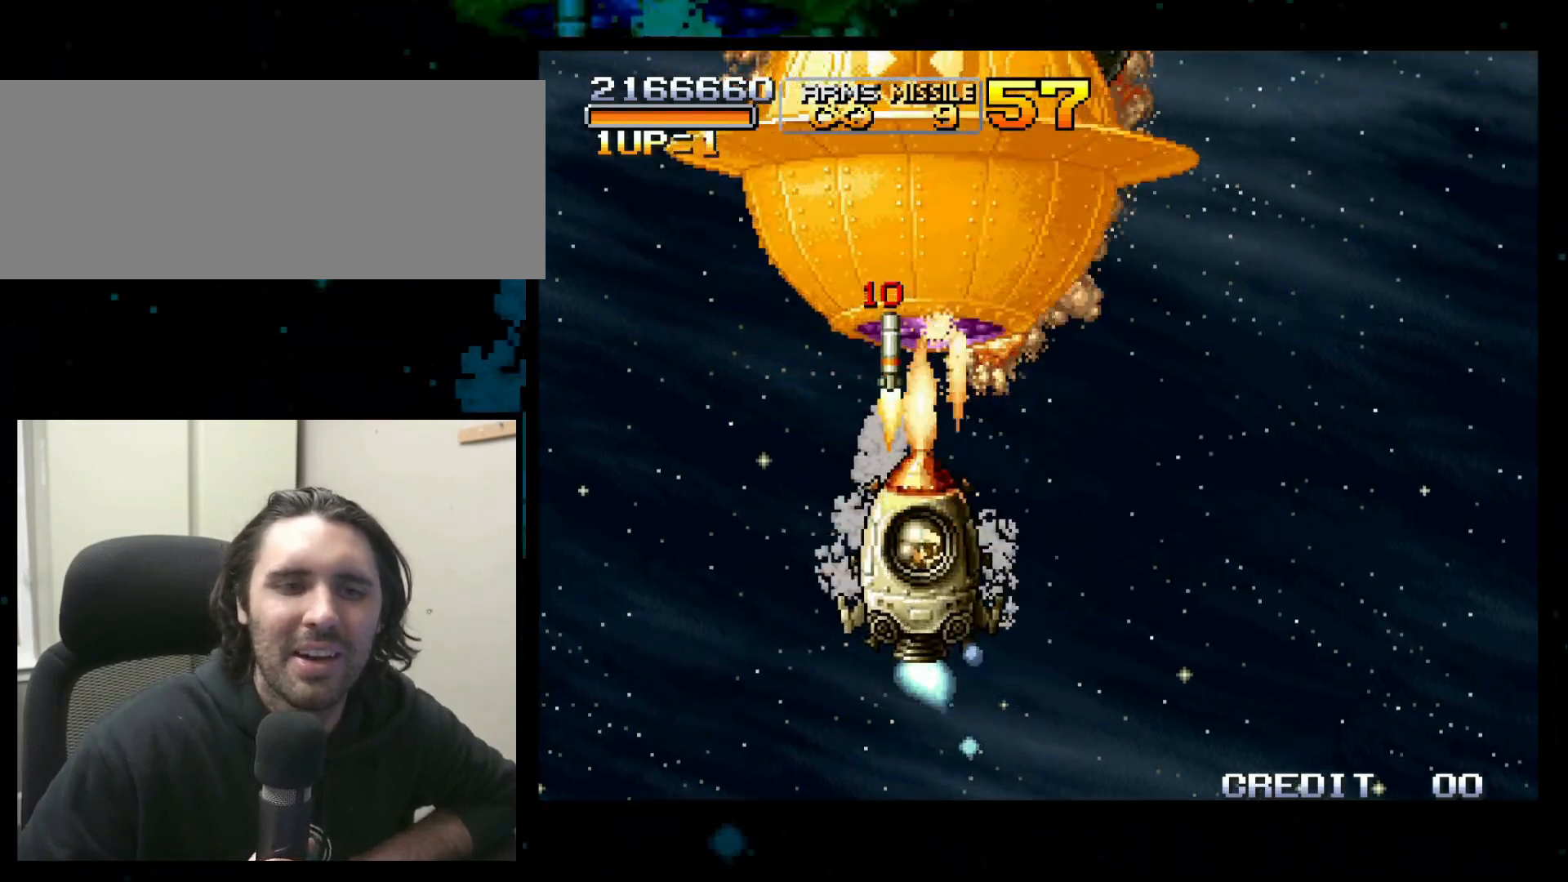
{"dt_ms": 500, "buttons": [], "left_stick": "center"}
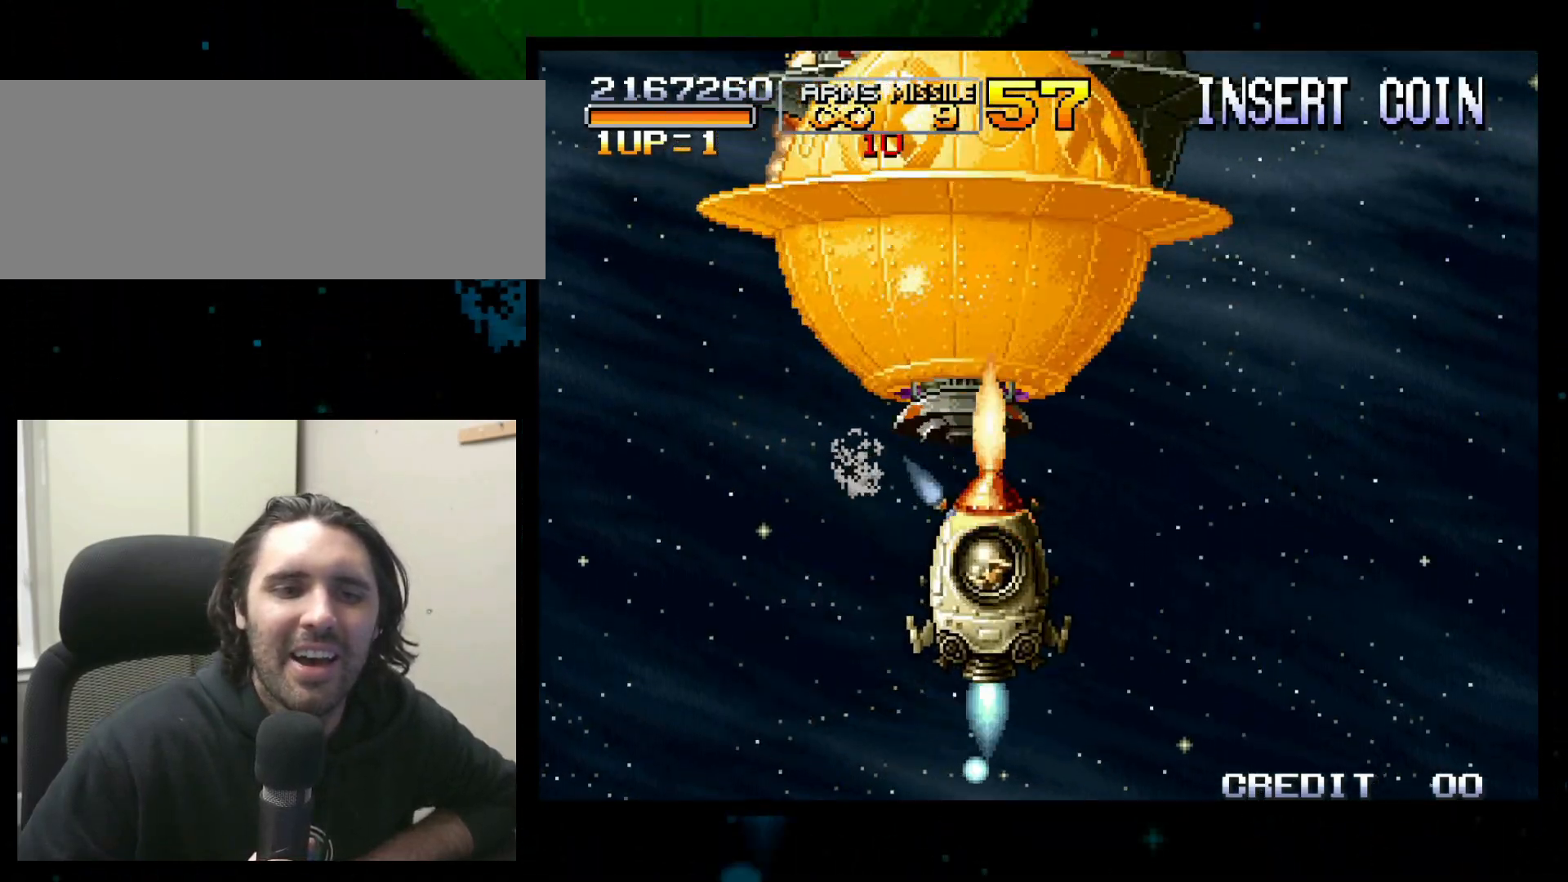
{"dt_ms": 500, "buttons": [], "left_stick": "down", "button_events": []}